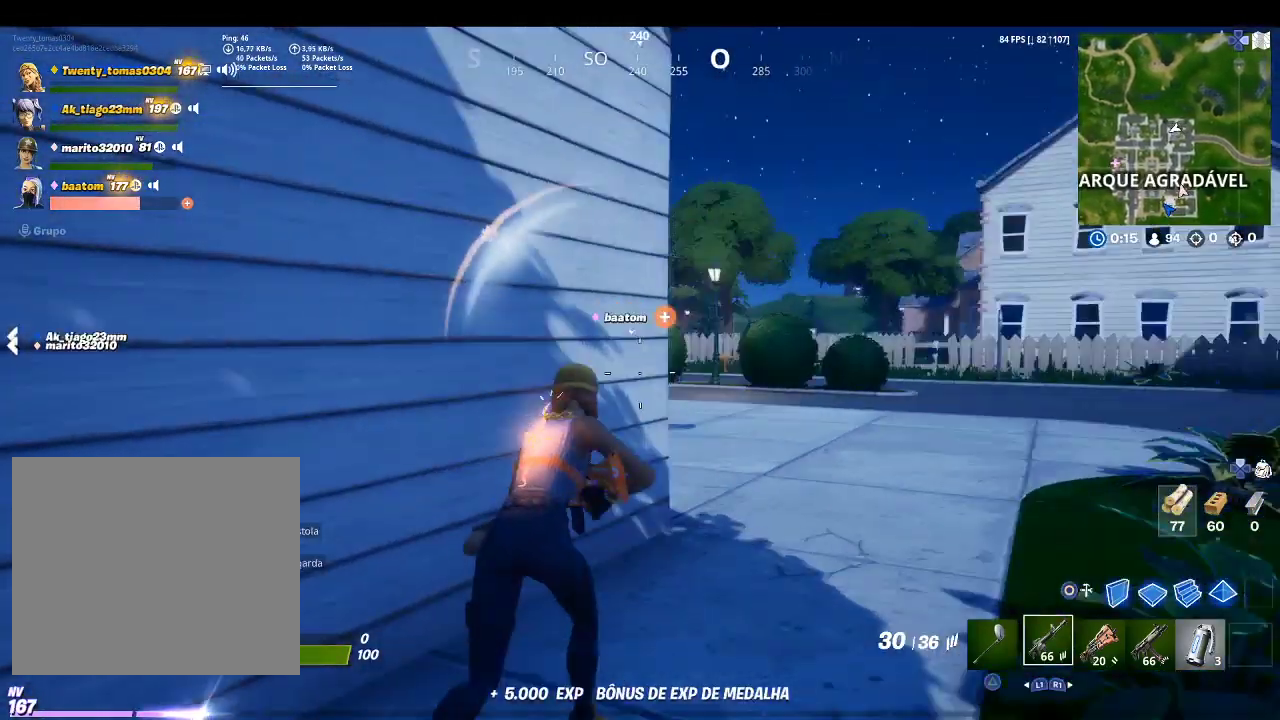
Gameplay with a controller (PlayStation layout); each line is a JSON object with the inputs held at the frame after it. "events" lists button and stick changes between this image and that frame as [ms after this image, input, new state], when the widget could be followed in between.
{"buttons": [], "left_stick": "up-right", "right_stick": "left", "events": [[333, "right_stick", "left"]]}
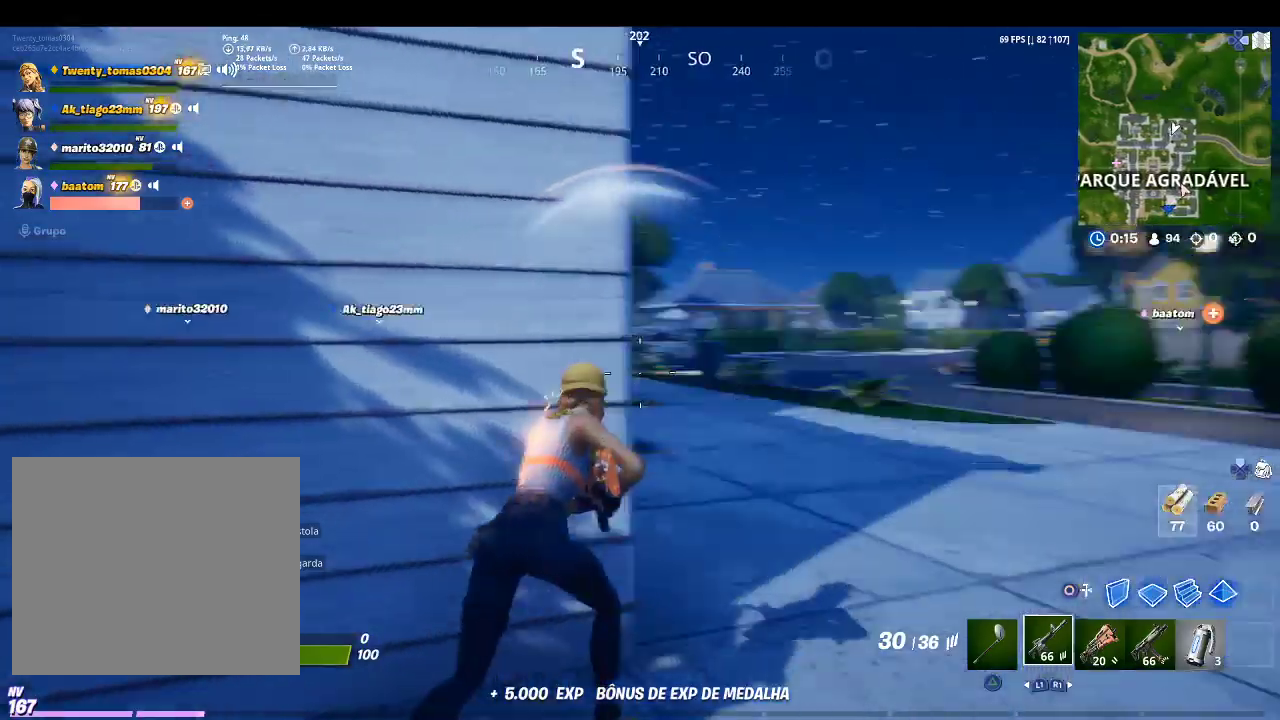
{"buttons": [], "left_stick": "up-right", "right_stick": "left", "events": [[33, "right_stick", "center"], [467, "right_stick", "left"]]}
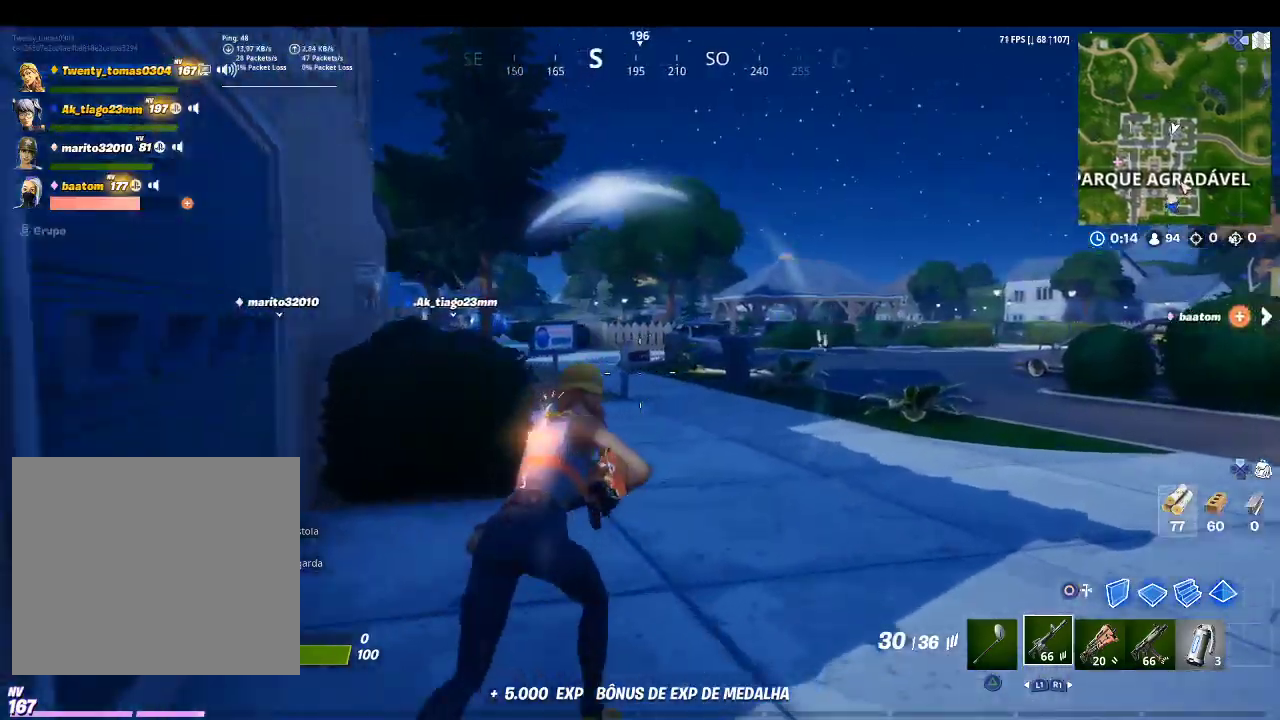
{"buttons": [], "left_stick": "up-right", "right_stick": "center", "events": [[100, "right_stick", "center"]]}
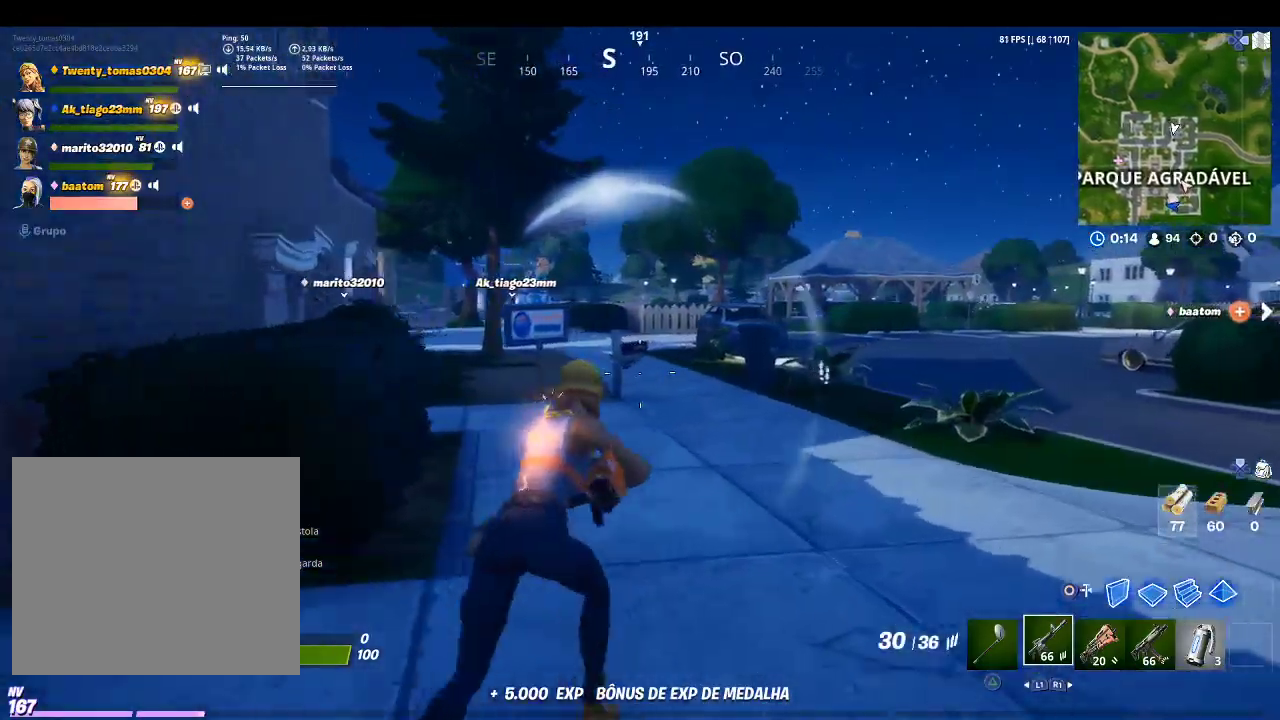
{"buttons": [], "left_stick": "up", "right_stick": "center", "events": [[133, "right_stick", "right"], [333, "left_stick", "up"], [433, "right_stick", "center"]]}
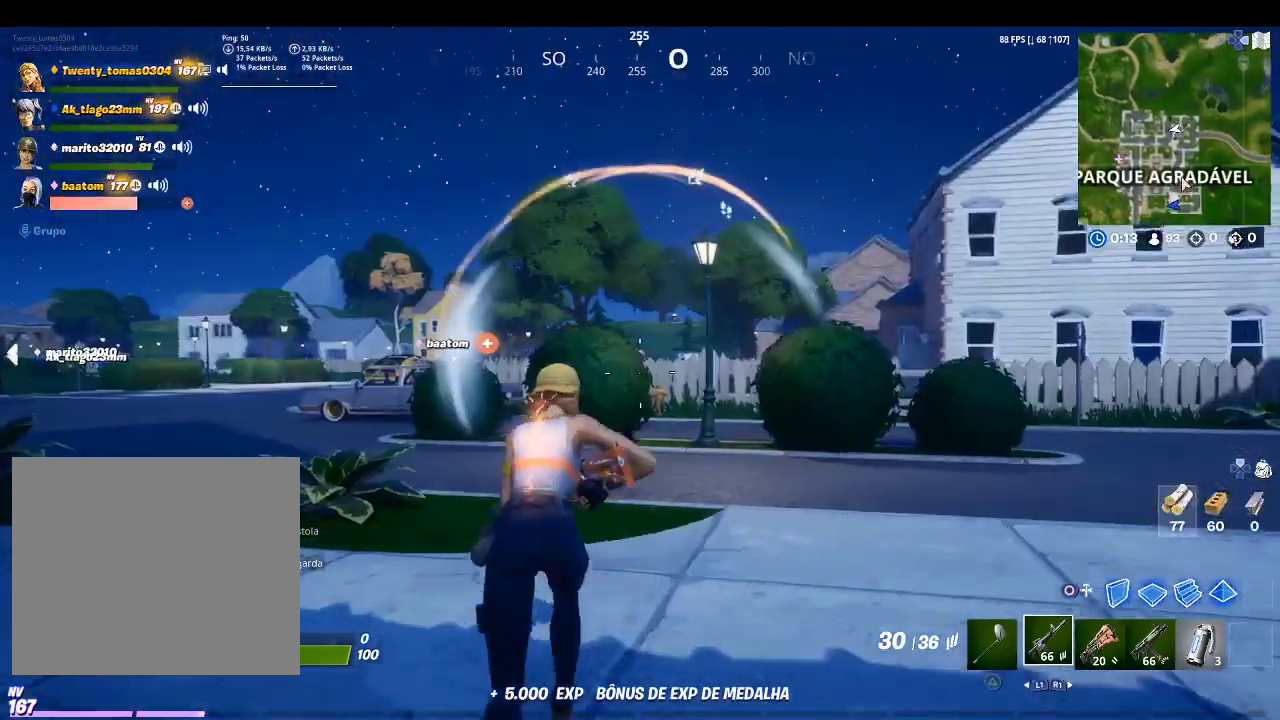
{"buttons": [], "left_stick": "up", "right_stick": "center", "events": [[300, "right_stick", "down-right"], [500, "right_stick", "center"]]}
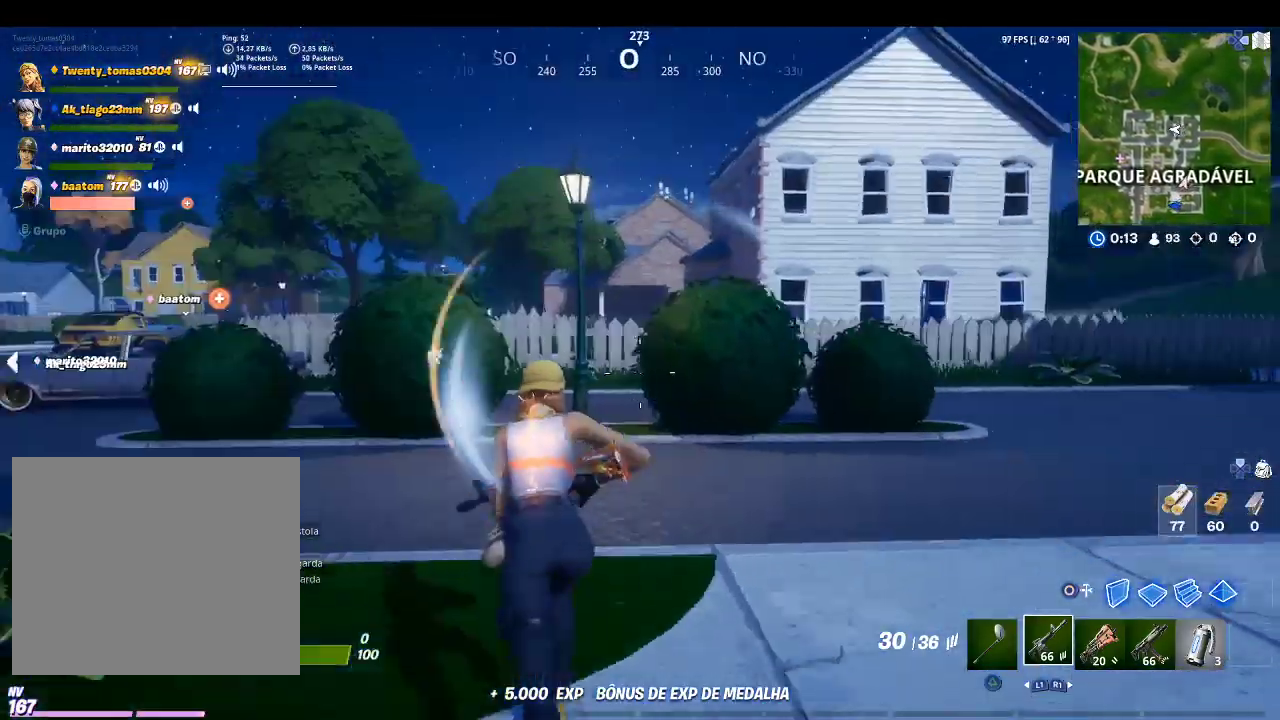
{"buttons": [], "left_stick": "up", "right_stick": "center", "events": []}
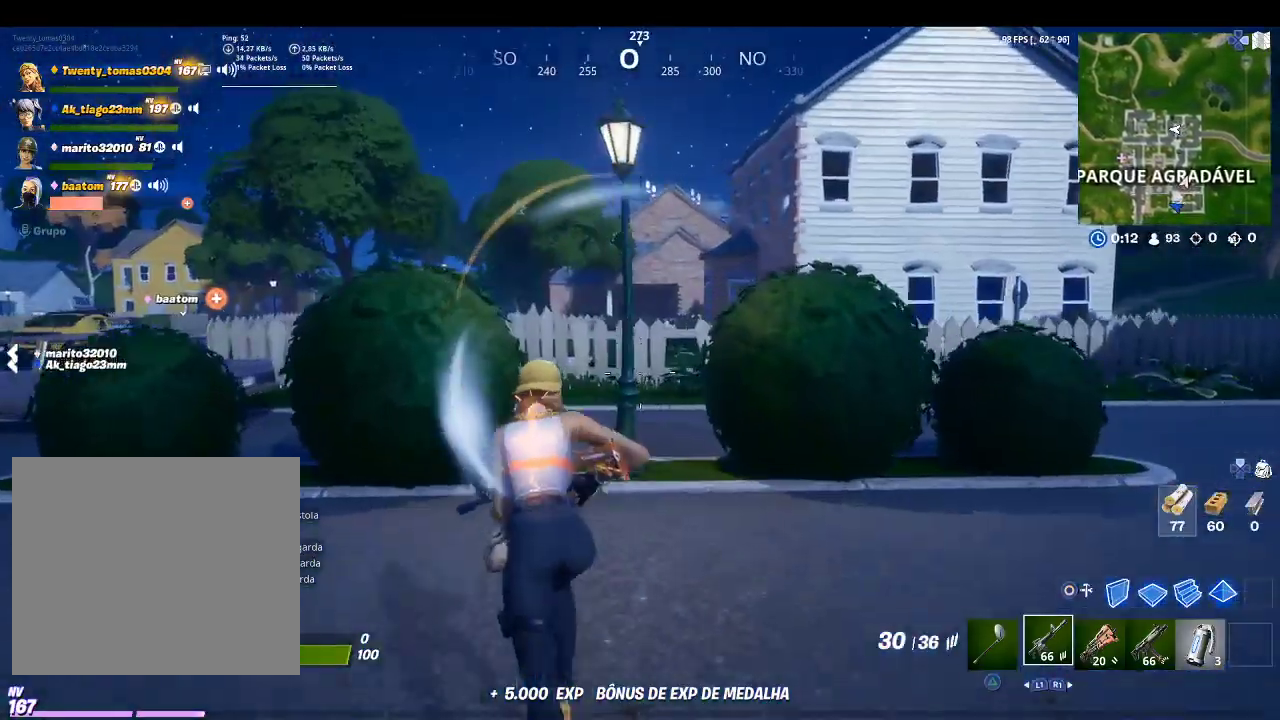
{"buttons": [], "left_stick": "up", "right_stick": "right", "events": [[400, "right_stick", "right"]]}
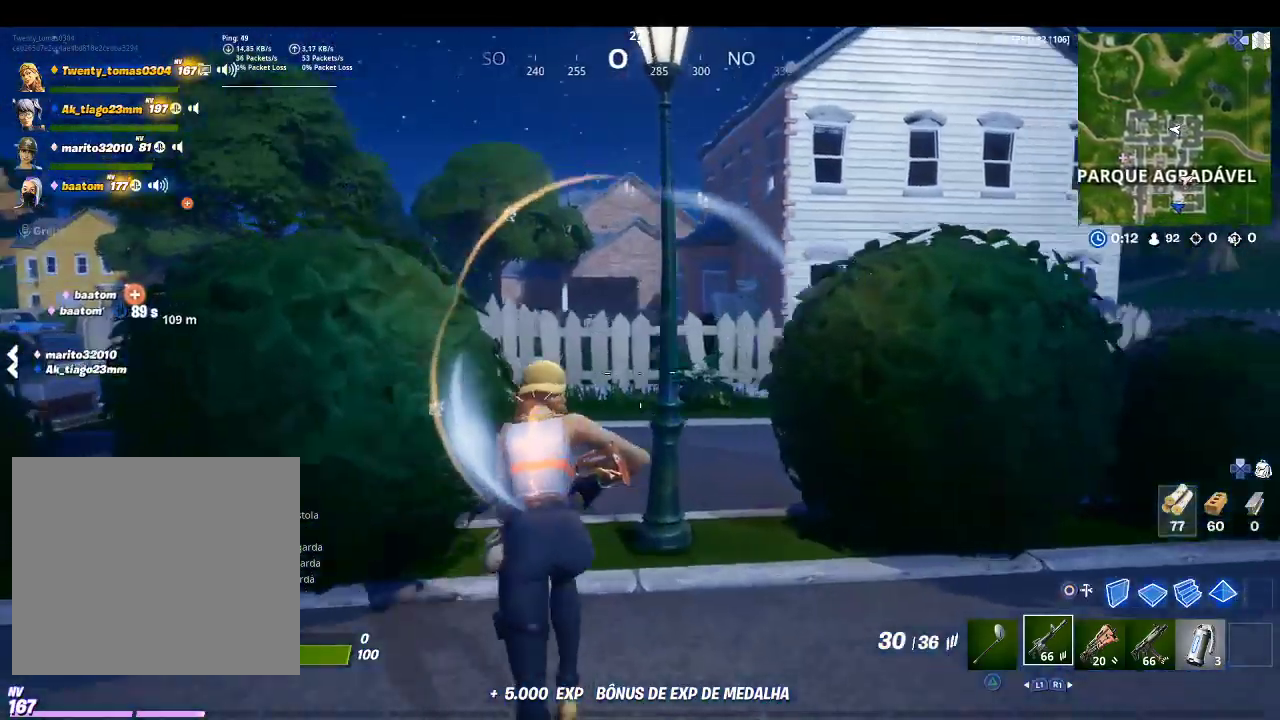
{"buttons": [], "left_stick": "up", "right_stick": "center", "events": [[33, "right_stick", "center"], [267, "right_stick", "right"], [433, "right_stick", "center"]]}
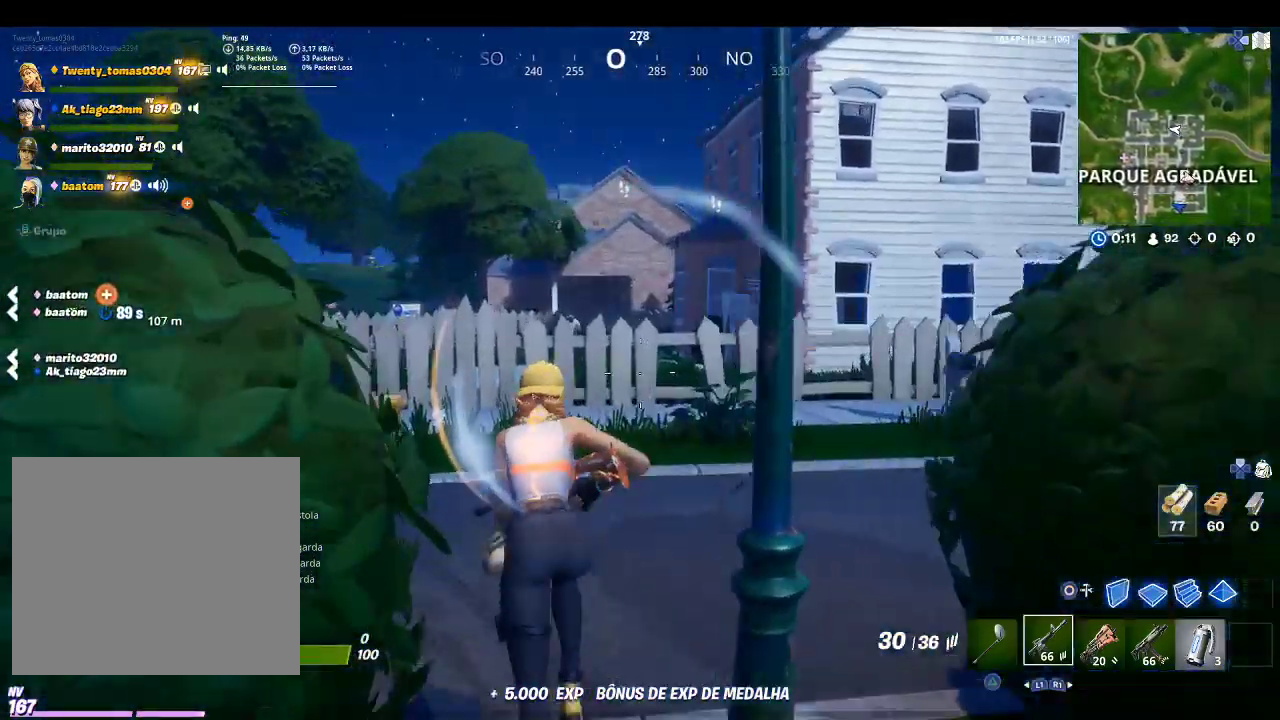
{"buttons": [], "left_stick": "up", "right_stick": "center", "events": [[300, "right_stick", "up-left"], [400, "right_stick", "center"]]}
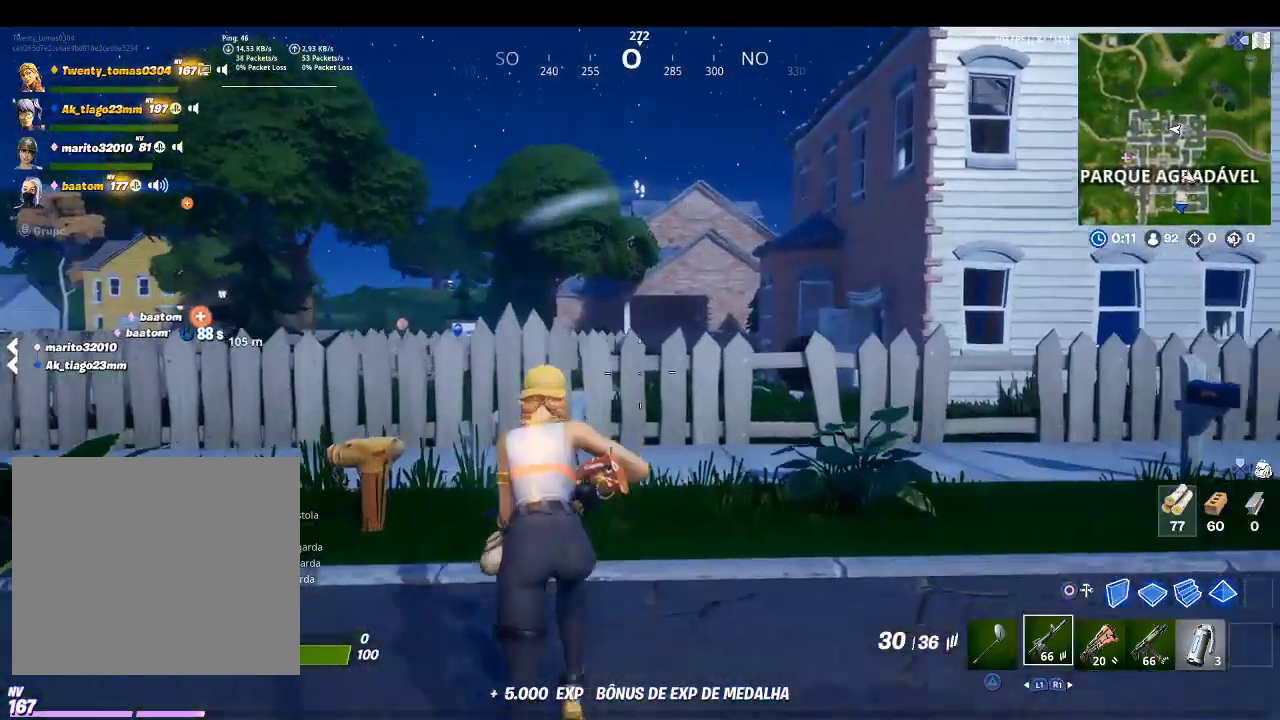
{"buttons": [], "left_stick": "up", "right_stick": "center", "events": [[133, "right_stick", "down"], [333, "right_stick", "center"]]}
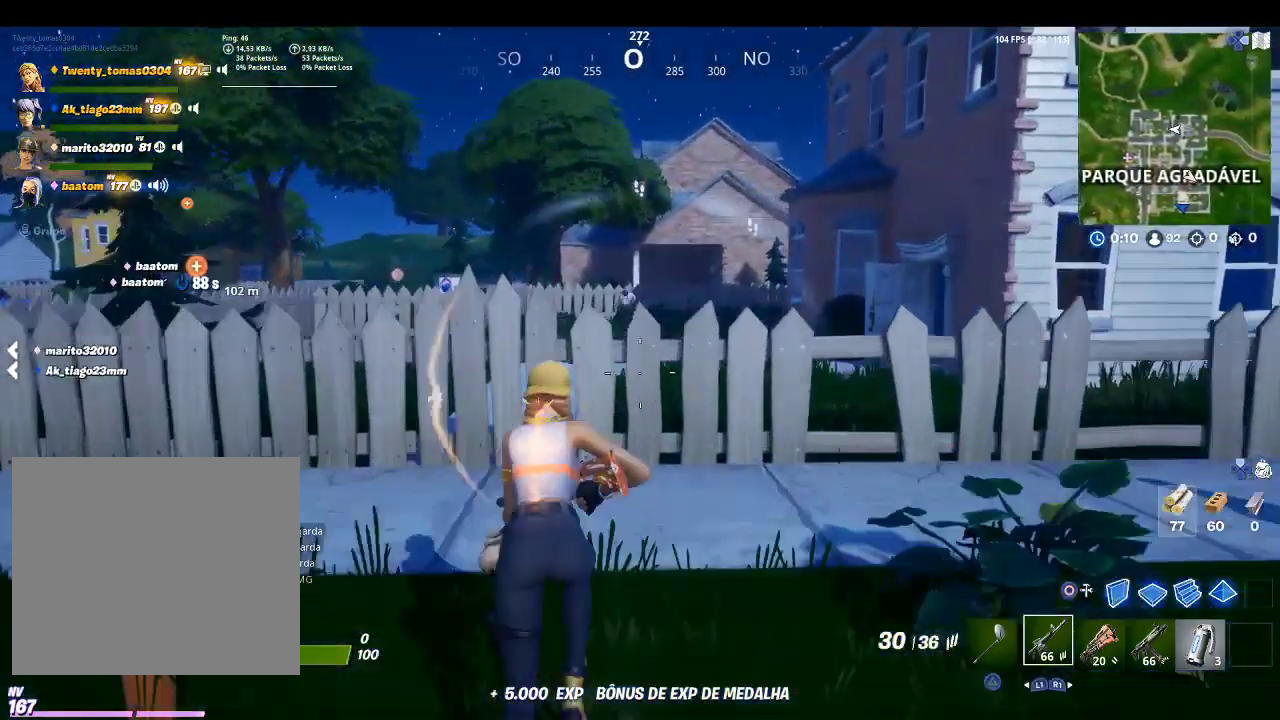
{"buttons": [], "left_stick": "up", "right_stick": "center", "events": [[233, "CROSS", "down"], [400, "CROSS", "up"]]}
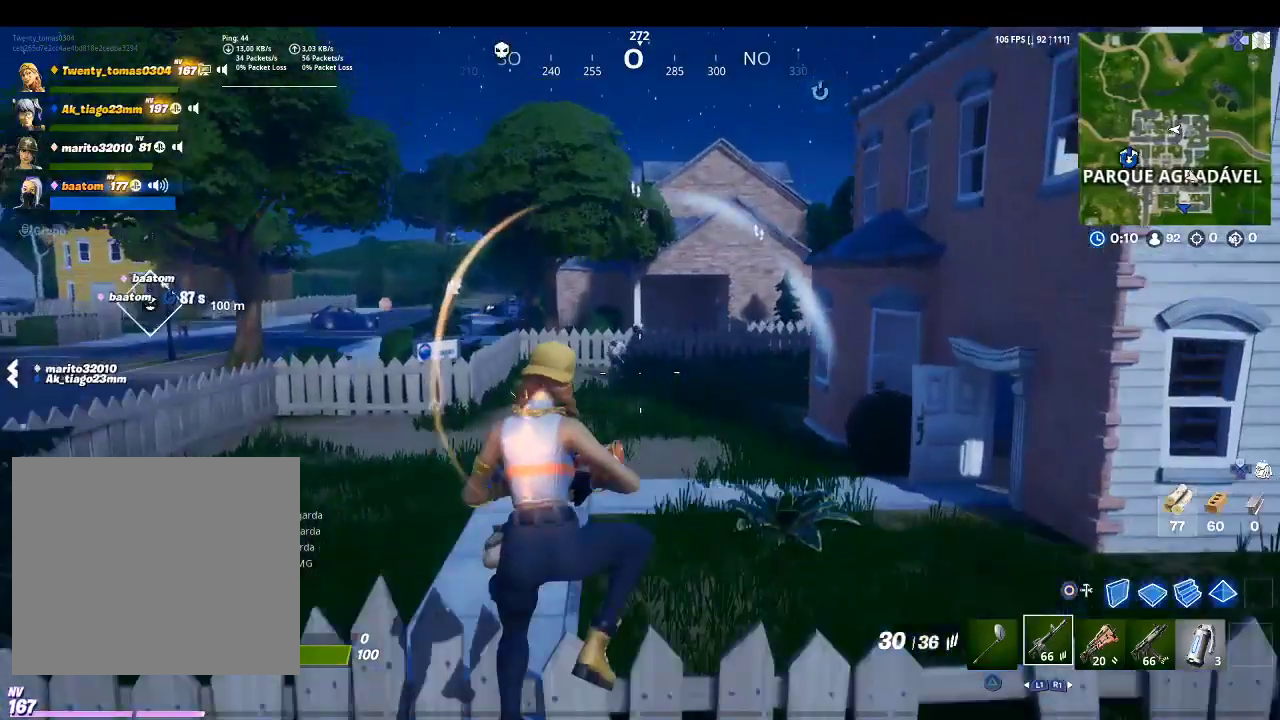
{"buttons": ["L2"], "left_stick": "up", "right_stick": "center", "events": [[100, "right_stick", "up-left"], [200, "right_stick", "center"], [400, "right_stick", "up-left"], [467, "L2", "down"], [500, "right_stick", "center"]]}
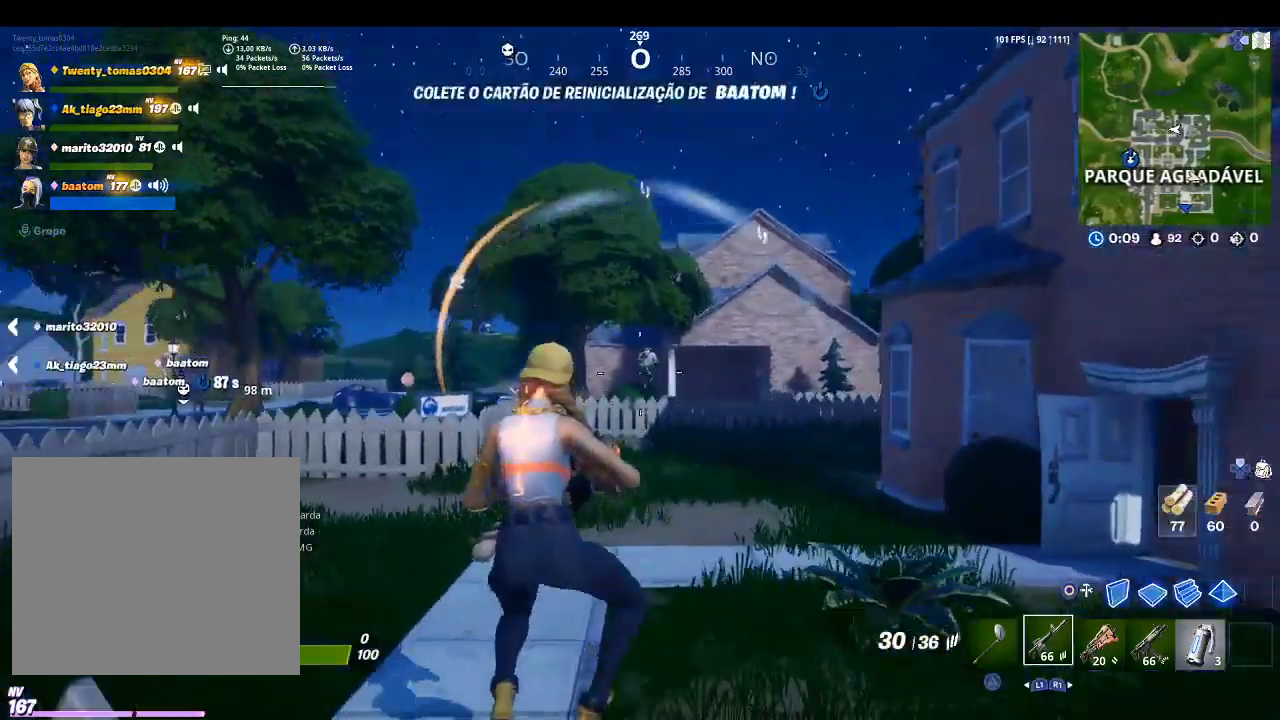
{"buttons": ["L2"], "left_stick": "up", "right_stick": "down-right", "events": [[200, "right_stick", "up"], [333, "right_stick", "center"], [467, "right_stick", "down-right"]]}
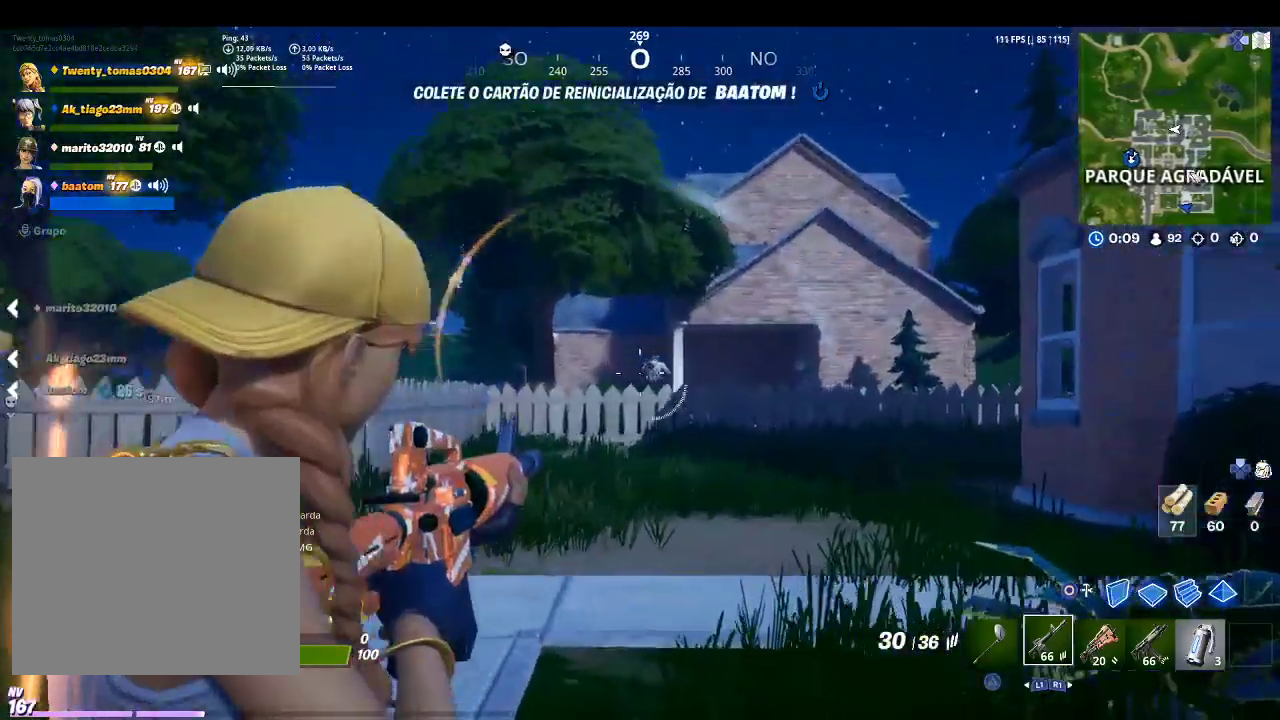
{"buttons": [], "left_stick": "up", "right_stick": "down-right", "events": [[133, "right_stick", "center"], [300, "L2", "up"], [367, "right_stick", "down-right"]]}
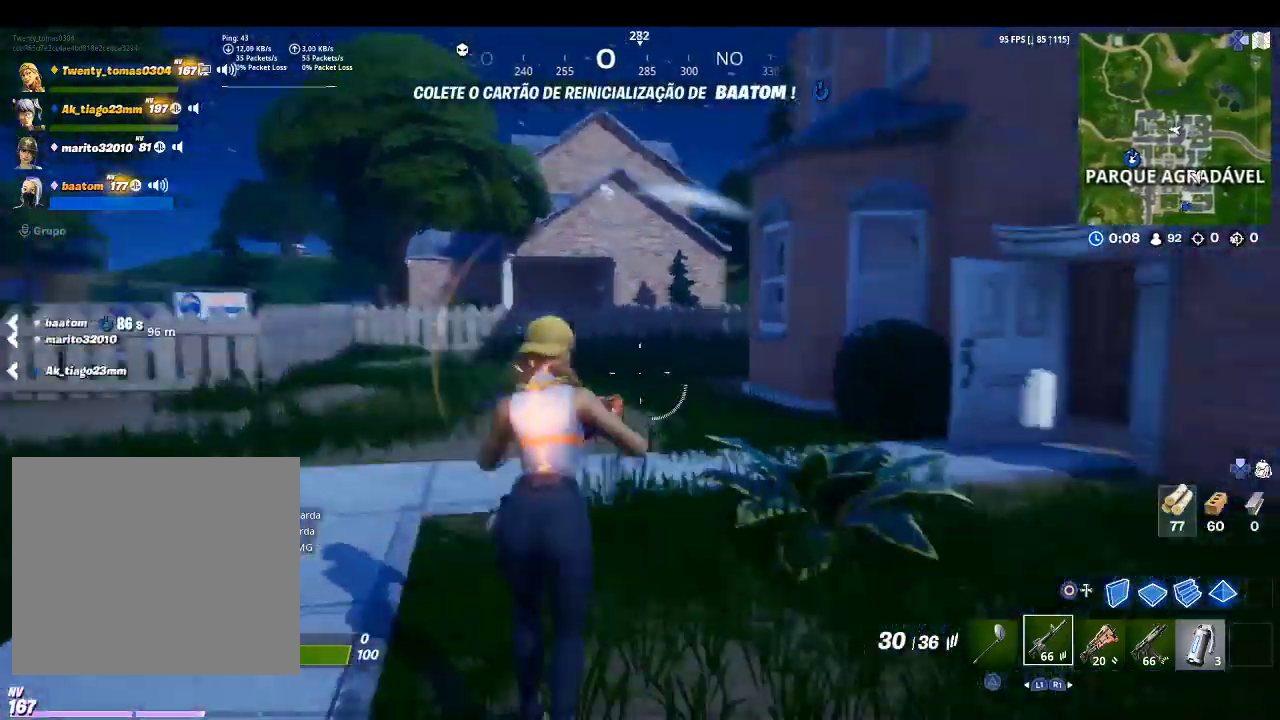
{"buttons": [], "left_stick": "up-left", "right_stick": "center", "events": [[133, "left_stick", "up-left"], [167, "right_stick", "center"]]}
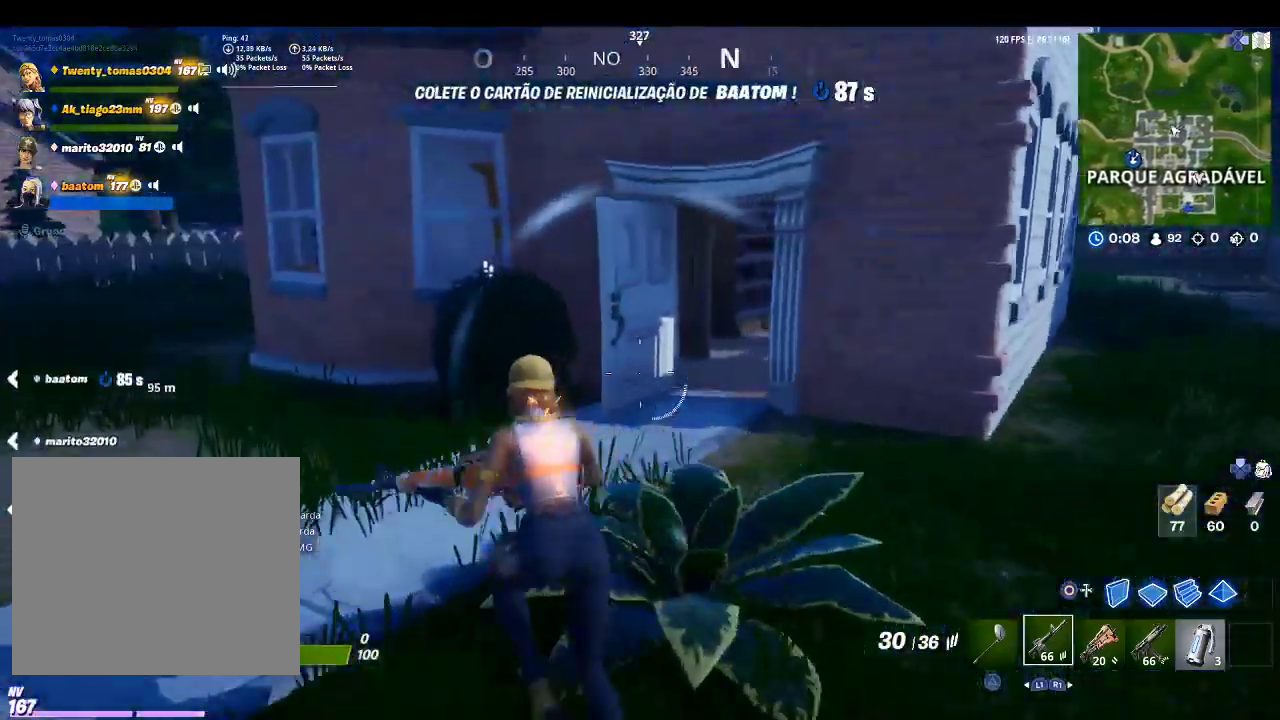
{"buttons": [], "left_stick": "up-left", "right_stick": "center", "events": []}
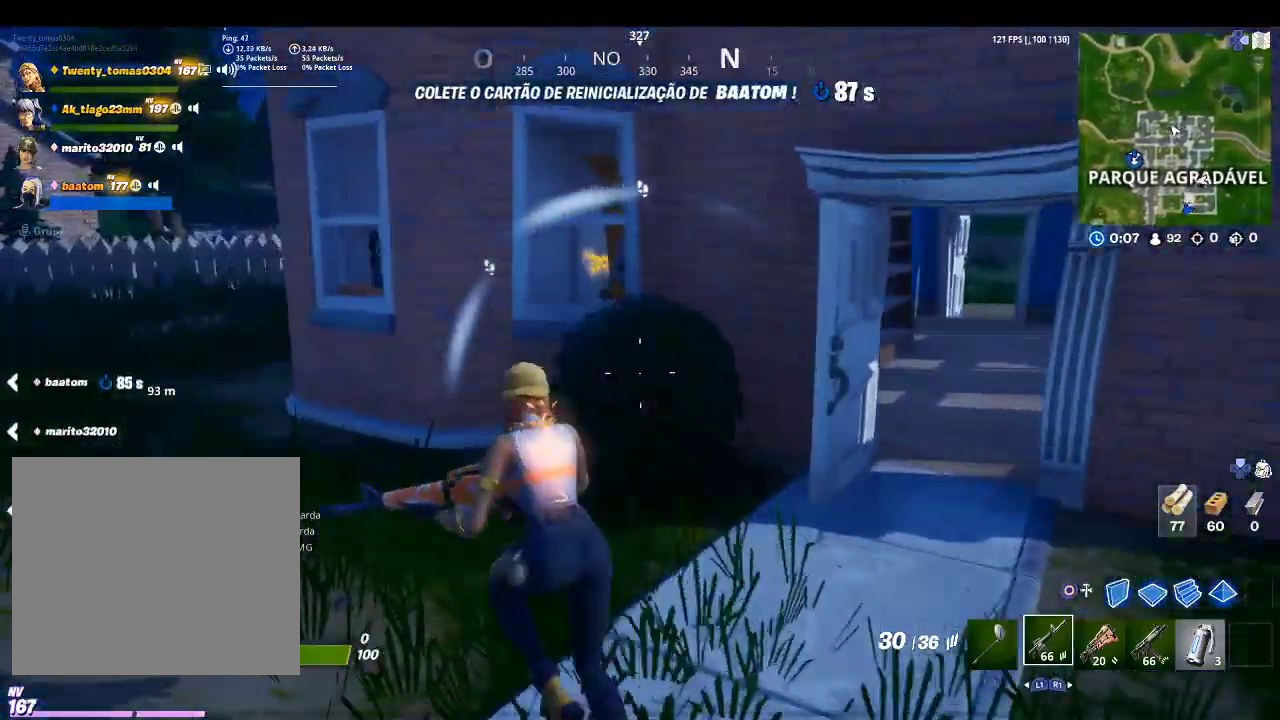
{"buttons": [], "left_stick": "up-left", "right_stick": "center", "events": [[167, "right_stick", "left"], [400, "right_stick", "center"]]}
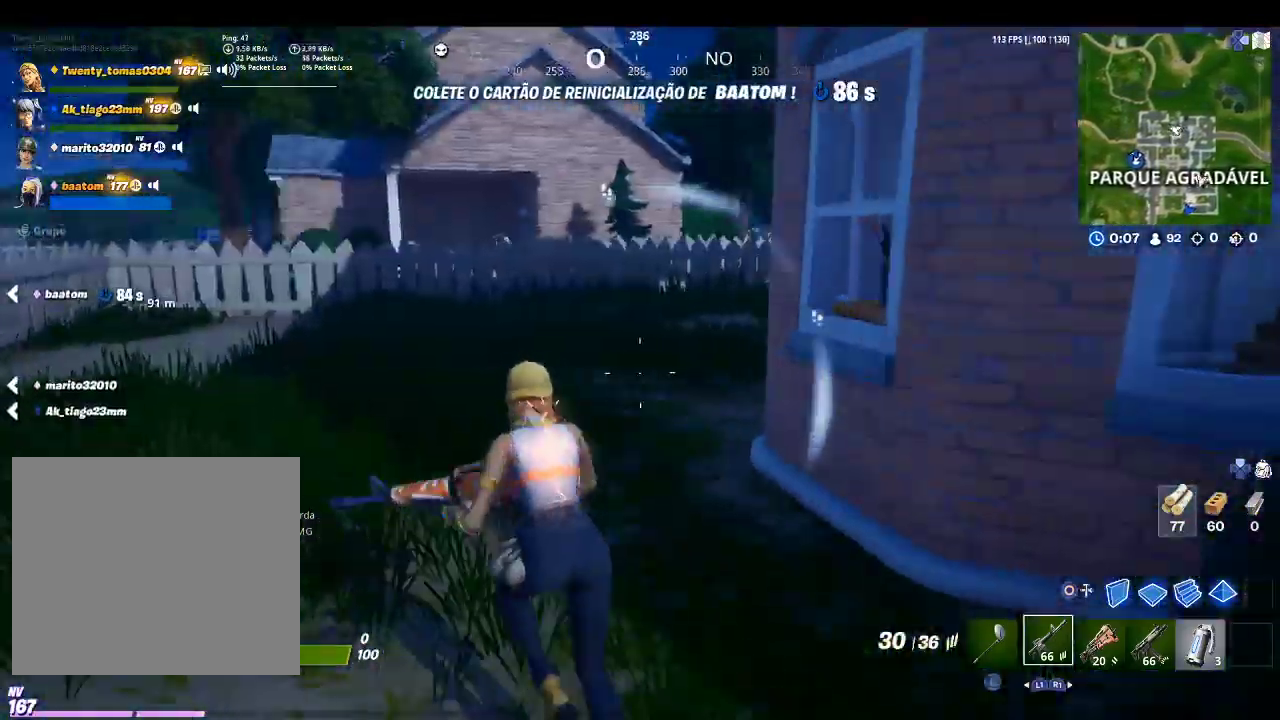
{"buttons": [], "left_stick": "up-right", "right_stick": "center", "events": [[167, "right_stick", "right"], [233, "left_stick", "up-right"], [333, "R1", "down"], [467, "R1", "up"], [500, "right_stick", "center"]]}
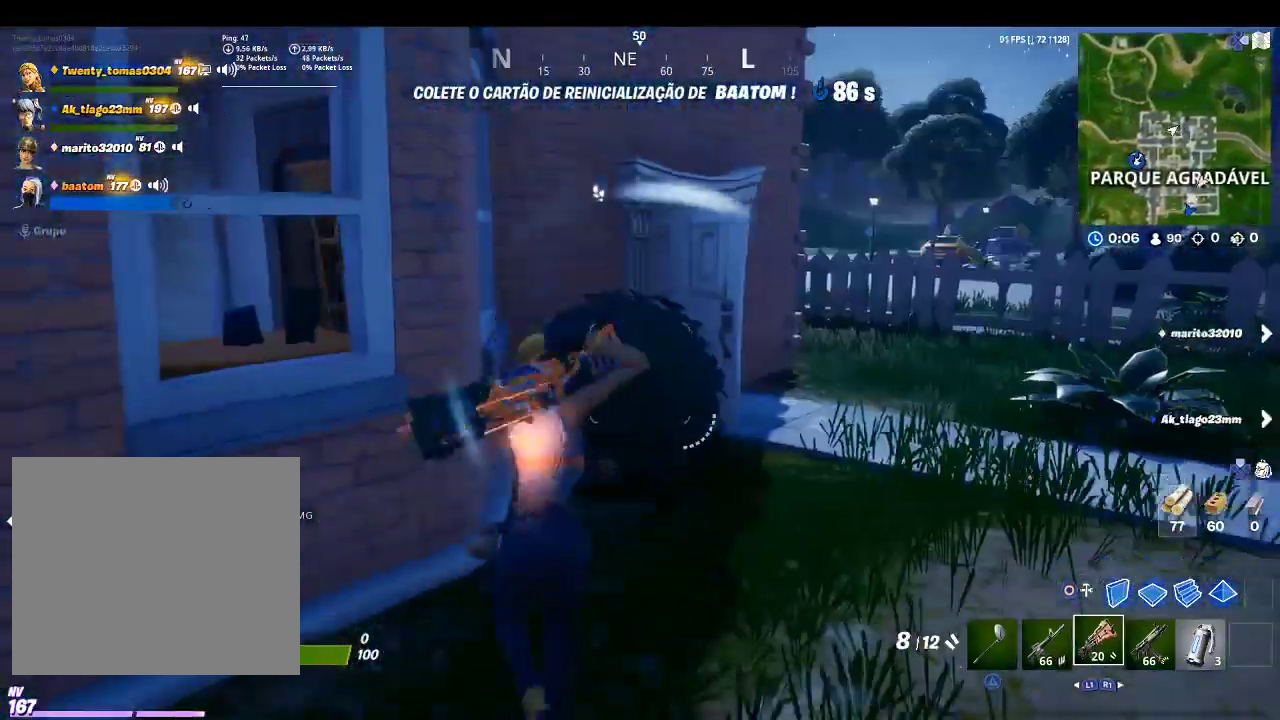
{"buttons": [], "left_stick": "up-right", "right_stick": "left", "events": [[467, "right_stick", "left"]]}
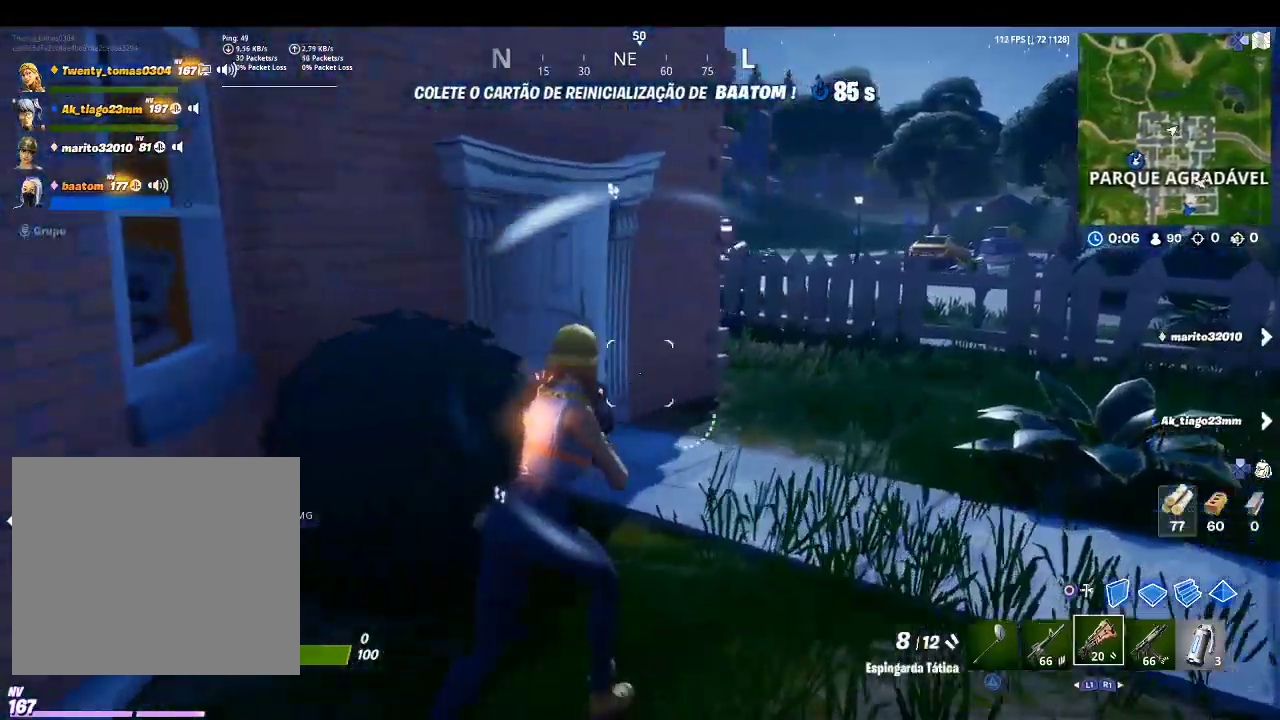
{"buttons": [], "left_stick": "up-right", "right_stick": "left", "events": [[200, "right_stick", "center"], [467, "right_stick", "left"]]}
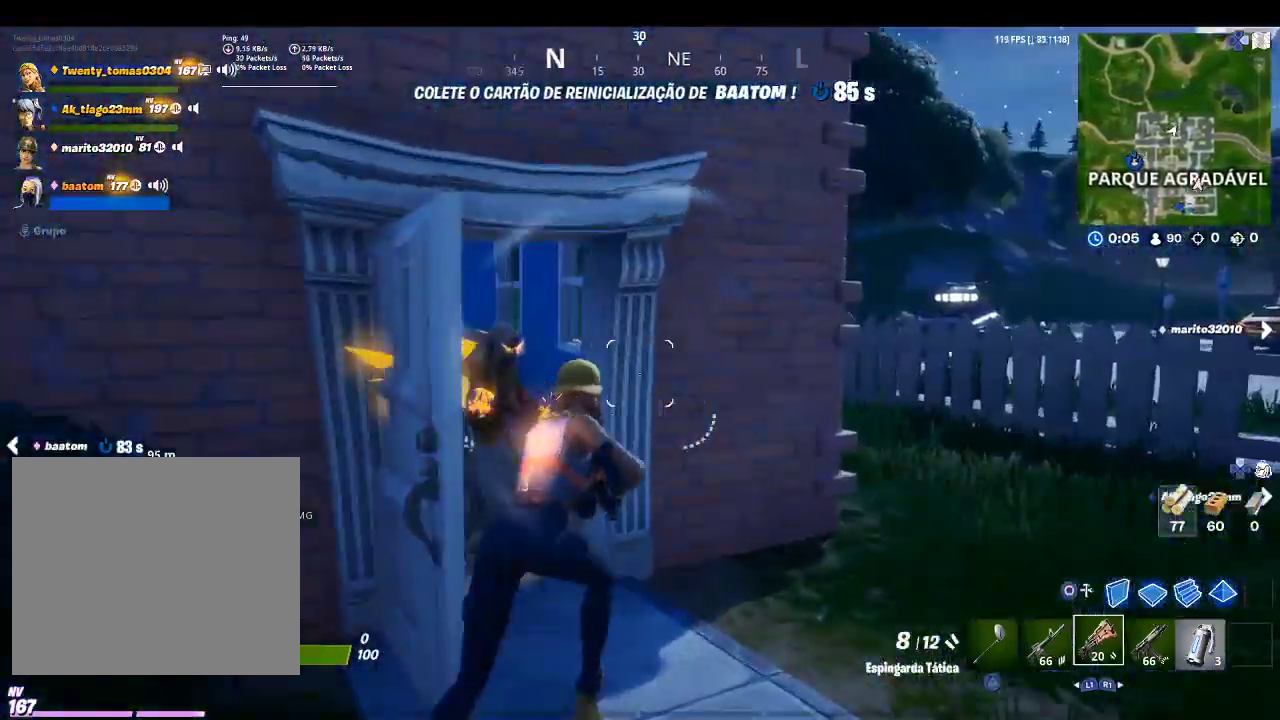
{"buttons": [], "left_stick": "down-left", "right_stick": "center", "events": [[100, "left_stick", "up"], [200, "R2", "down"], [300, "right_stick", "center"], [333, "R2", "up"], [333, "left_stick", "left"], [400, "left_stick", "down-left"]]}
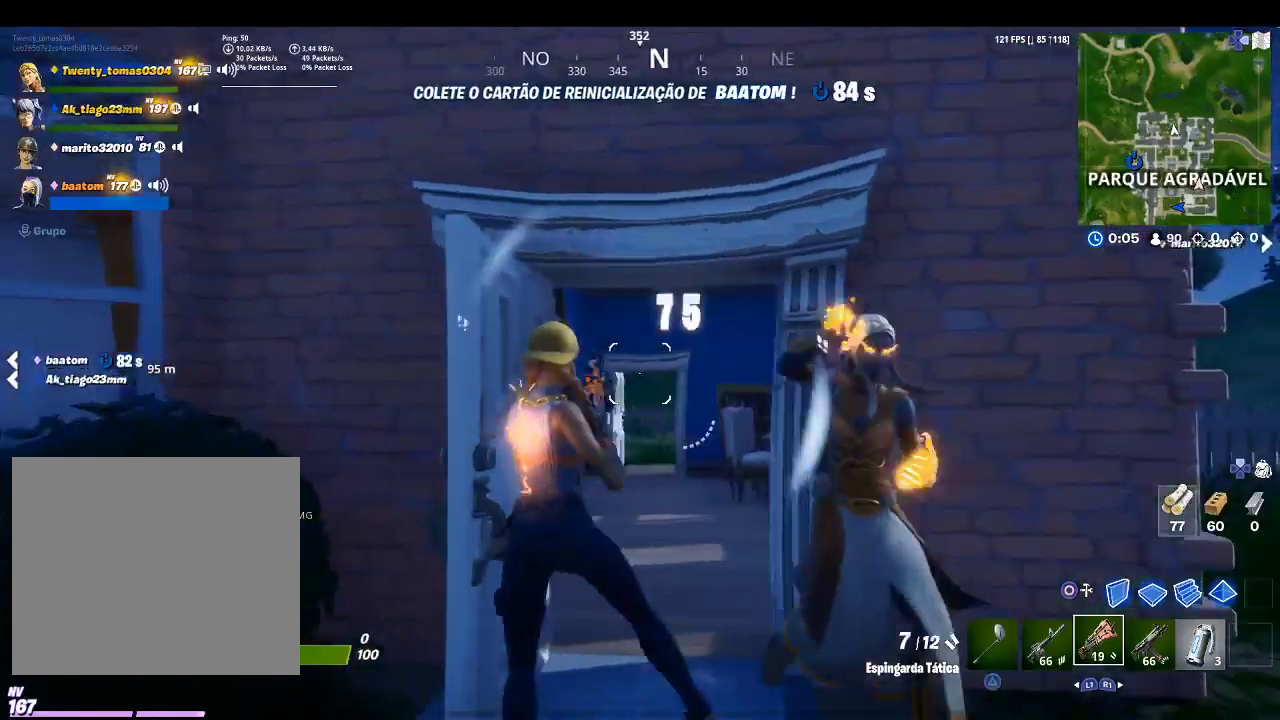
{"buttons": ["R2"], "left_stick": "down-right", "right_stick": "center", "events": [[33, "right_stick", "down-right"], [67, "left_stick", "down-right"], [233, "right_stick", "right"], [333, "R2", "down"], [500, "right_stick", "center"]]}
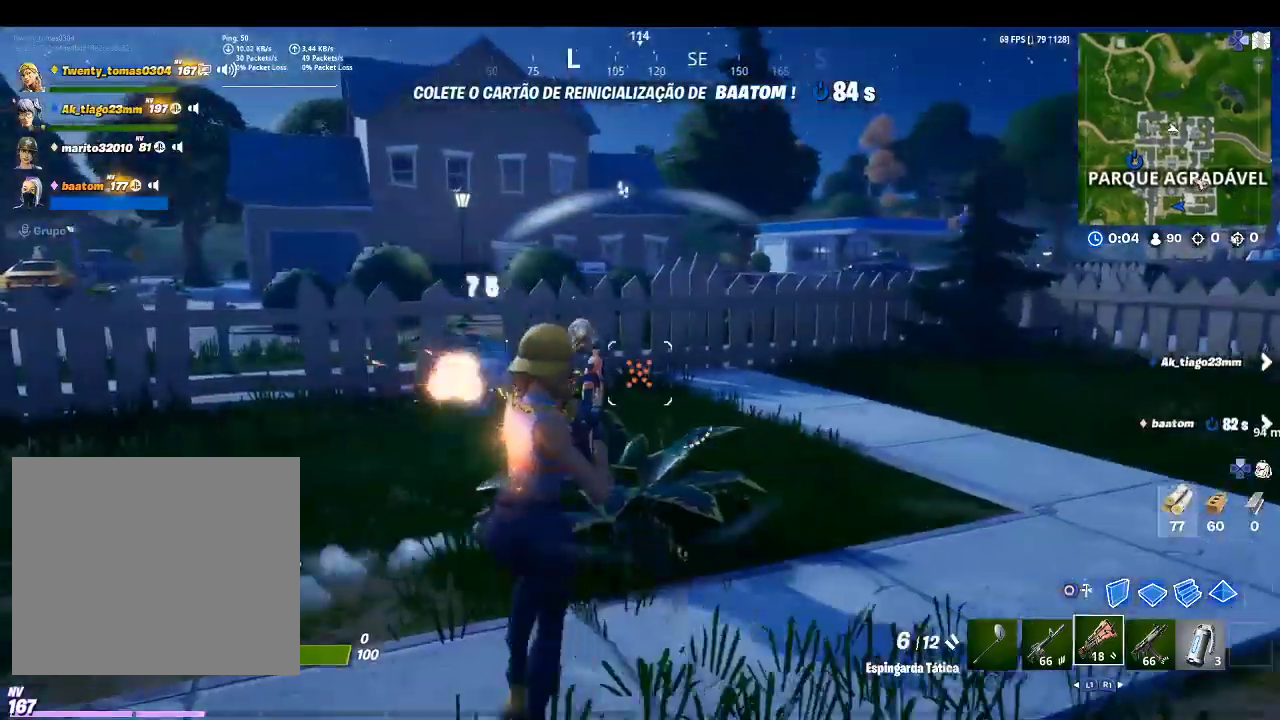
{"buttons": [], "left_stick": "up", "right_stick": "center", "events": [[33, "R2", "up"], [133, "left_stick", "right"], [400, "left_stick", "up"]]}
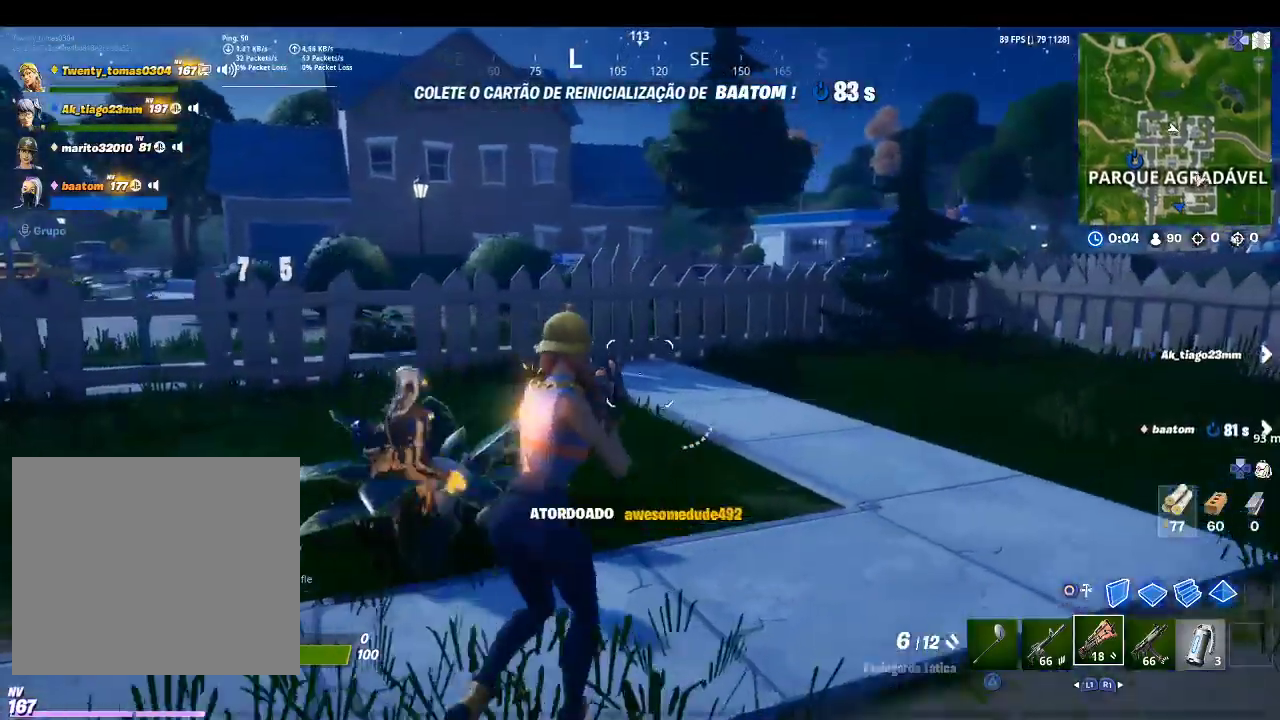
{"buttons": ["SQUARE"], "left_stick": "down-left", "right_stick": "center", "events": [[33, "right_stick", "right"], [167, "left_stick", "up-left"], [333, "right_stick", "center"], [400, "SQUARE", "down"], [433, "left_stick", "down-left"]]}
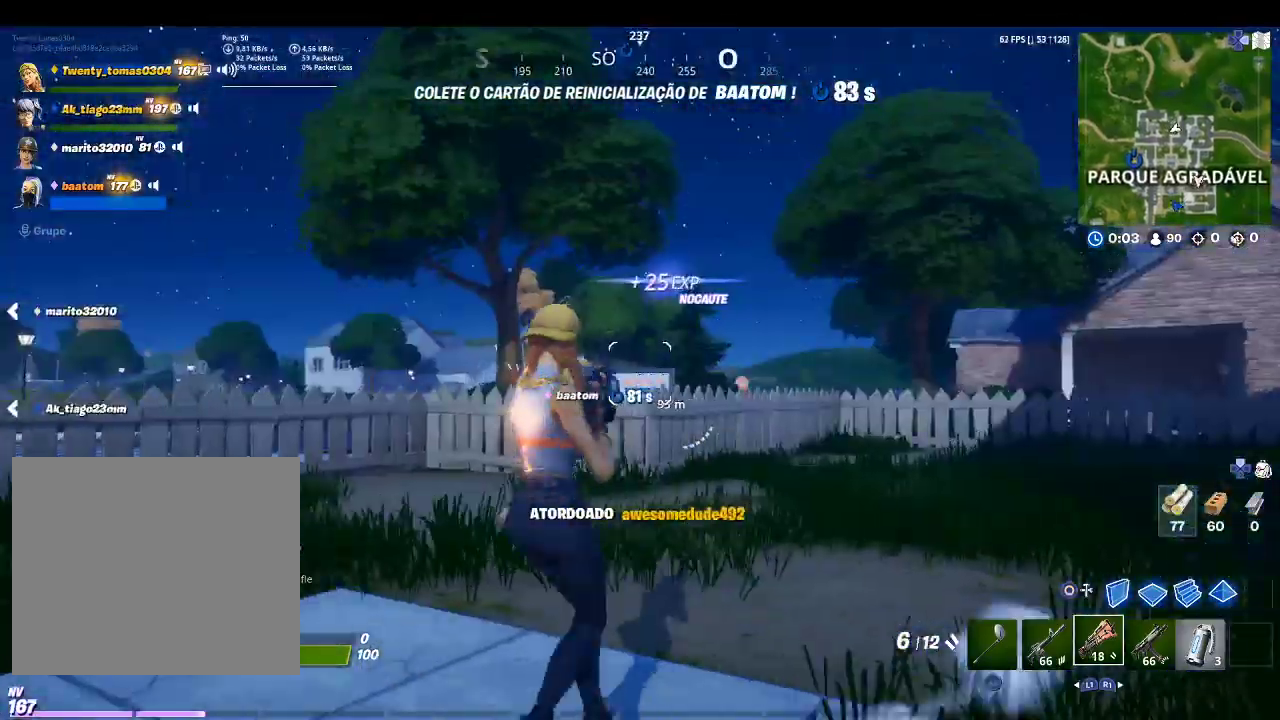
{"buttons": [], "left_stick": "down", "right_stick": "down-right", "events": [[67, "CROSS", "down"], [67, "SQUARE", "up"], [200, "CROSS", "up"], [200, "left_stick", "down"], [333, "right_stick", "down-right"]]}
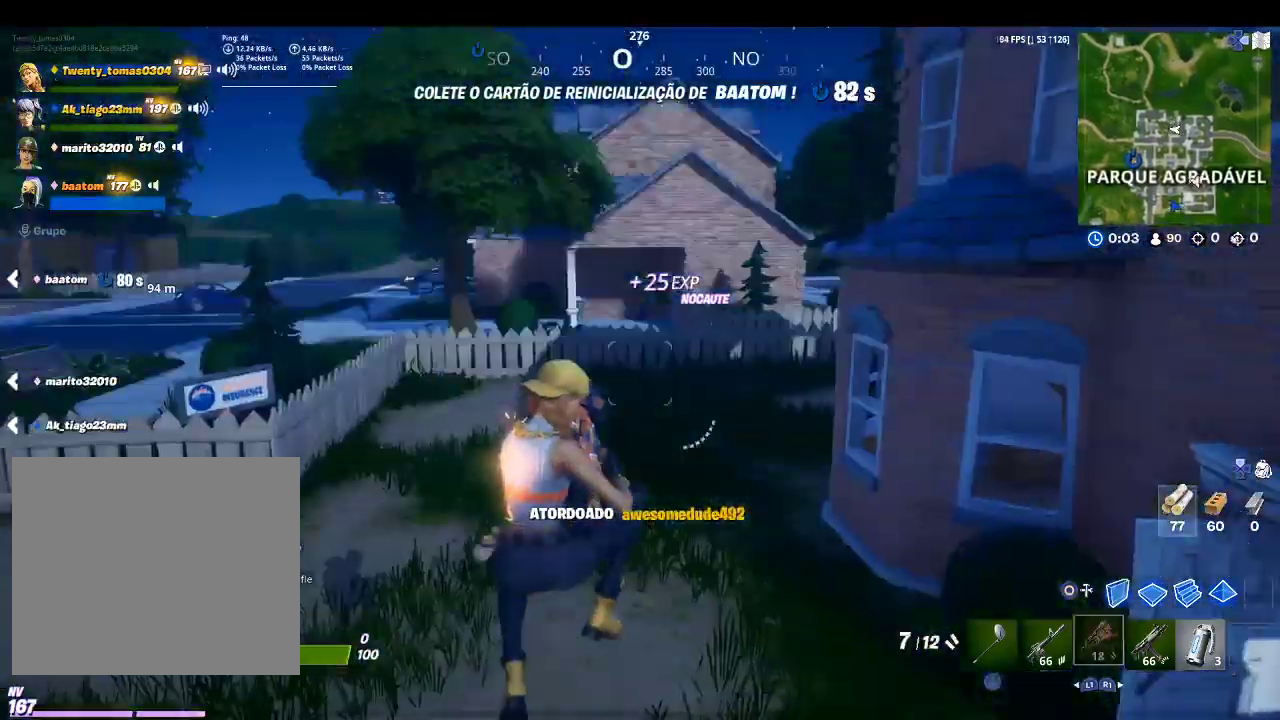
{"buttons": [], "left_stick": "down", "right_stick": "down-right", "events": [[33, "right_stick", "center"], [433, "right_stick", "down-right"]]}
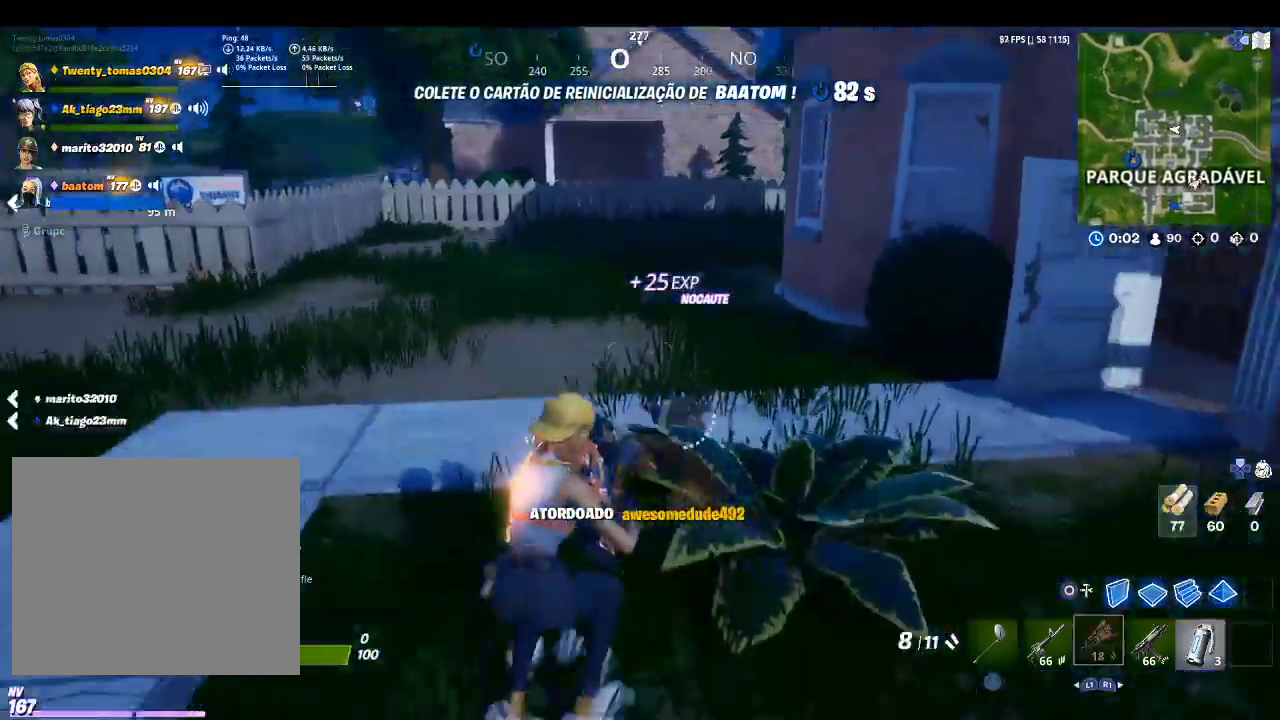
{"buttons": [], "left_stick": "left", "right_stick": "center", "events": [[100, "right_stick", "center"], [200, "left_stick", "down-left"], [300, "left_stick", "left"], [300, "right_stick", "down-left"], [400, "right_stick", "center"]]}
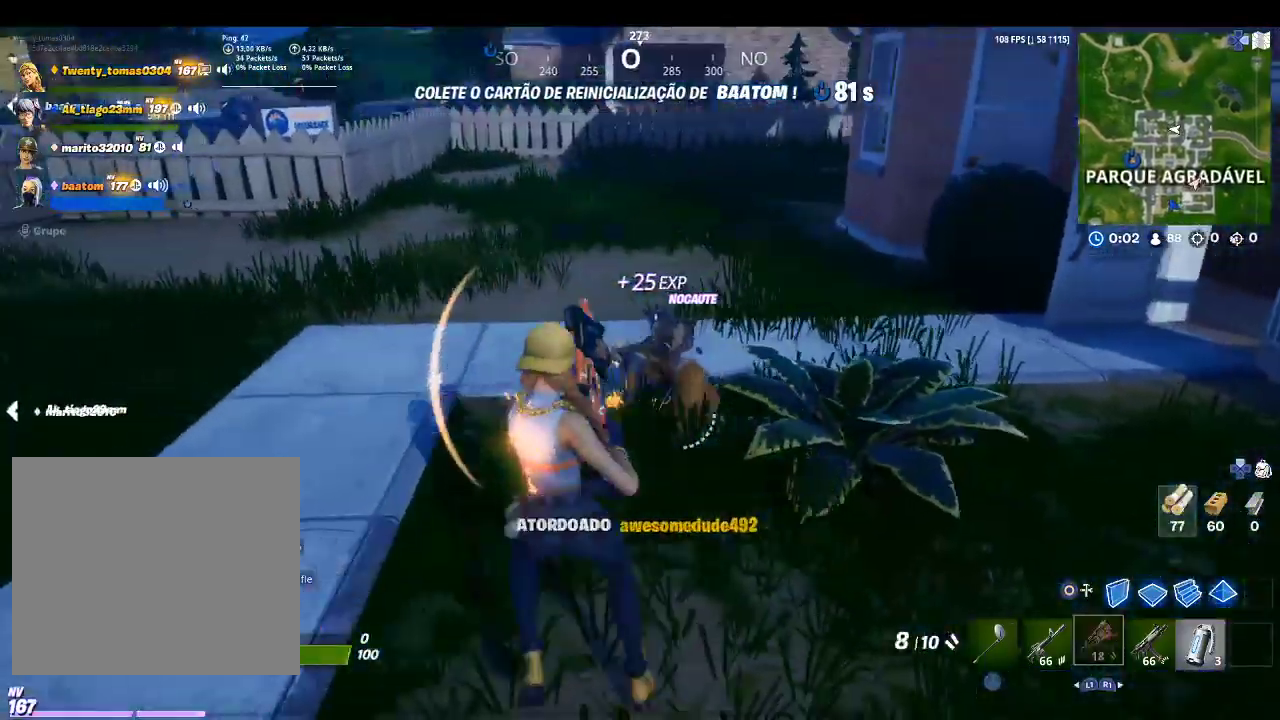
{"buttons": [], "left_stick": "down", "right_stick": "center", "events": [[100, "left_stick", "up"], [267, "R2", "down"], [333, "left_stick", "center"], [400, "R2", "up"], [433, "left_stick", "down"]]}
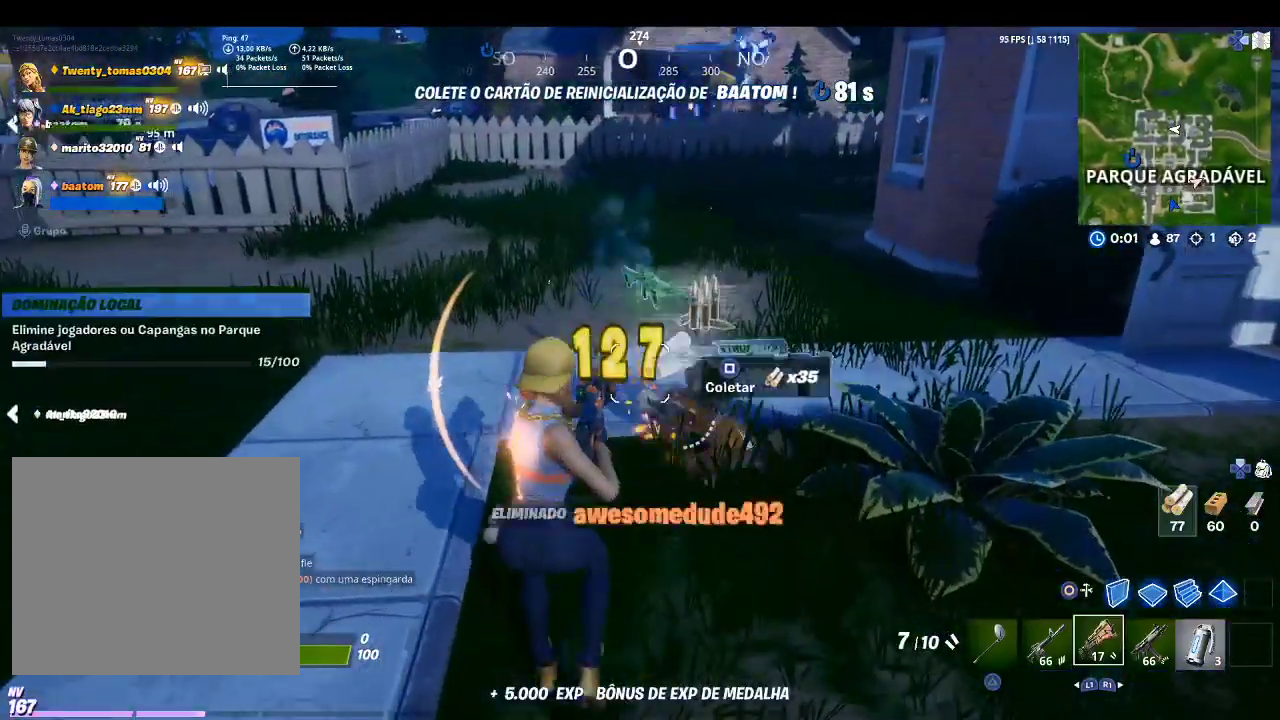
{"buttons": [], "left_stick": "up", "right_stick": "right", "events": [[100, "left_stick", "down-left"], [300, "left_stick", "up-left"], [400, "left_stick", "up"], [500, "right_stick", "right"]]}
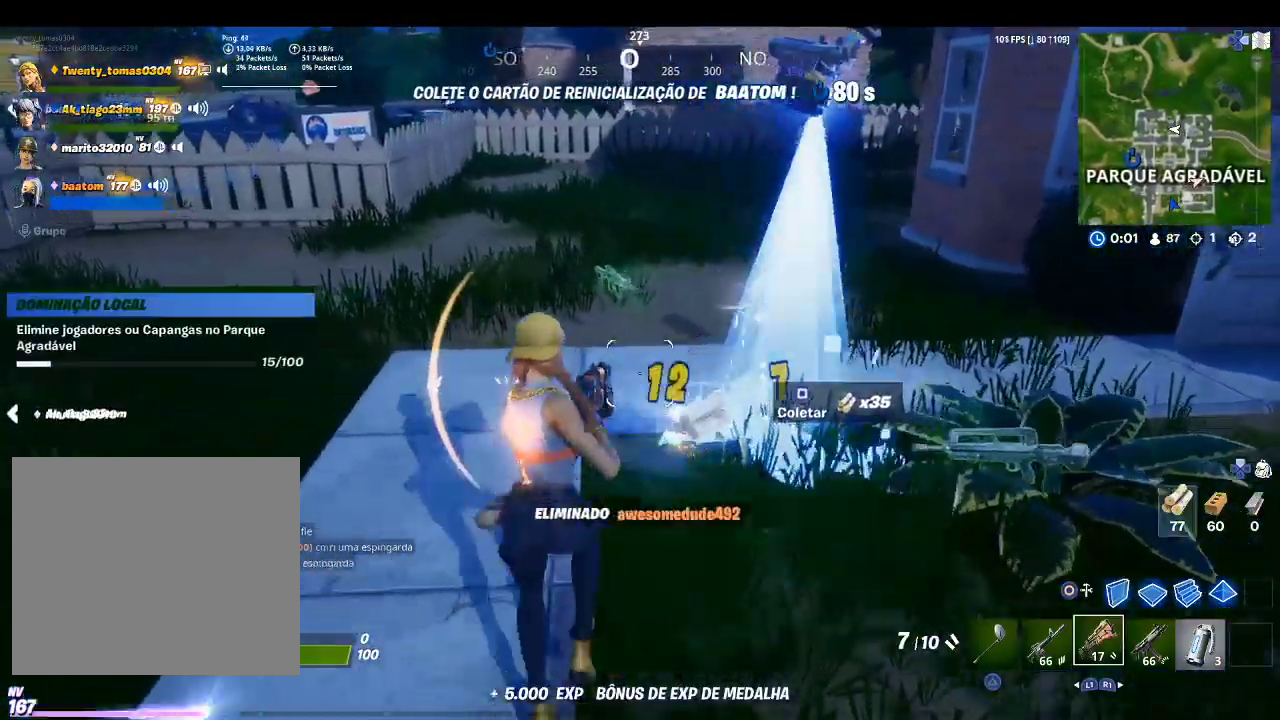
{"buttons": [], "left_stick": "up", "right_stick": "up-right", "events": [[133, "right_stick", "center"], [433, "right_stick", "up-right"]]}
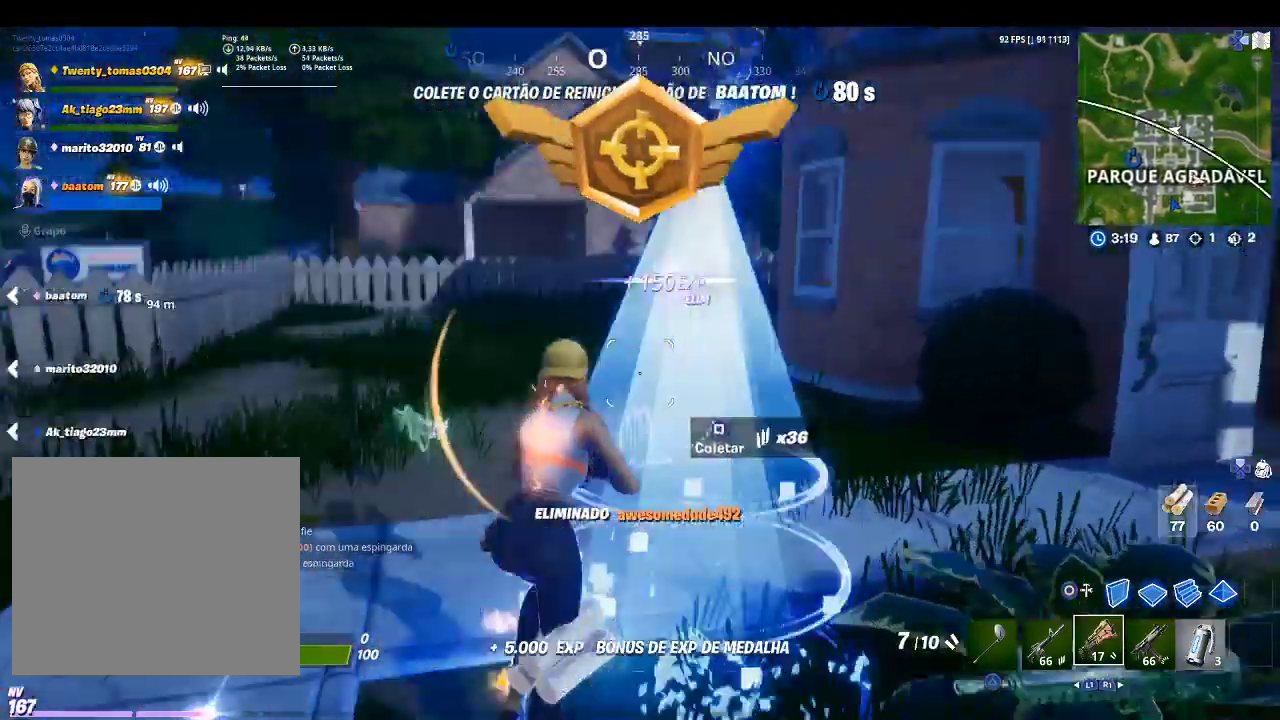
{"buttons": [], "left_stick": "up", "right_stick": "center", "events": [[33, "right_stick", "center"], [367, "SQUARE", "down"], [500, "SQUARE", "up"]]}